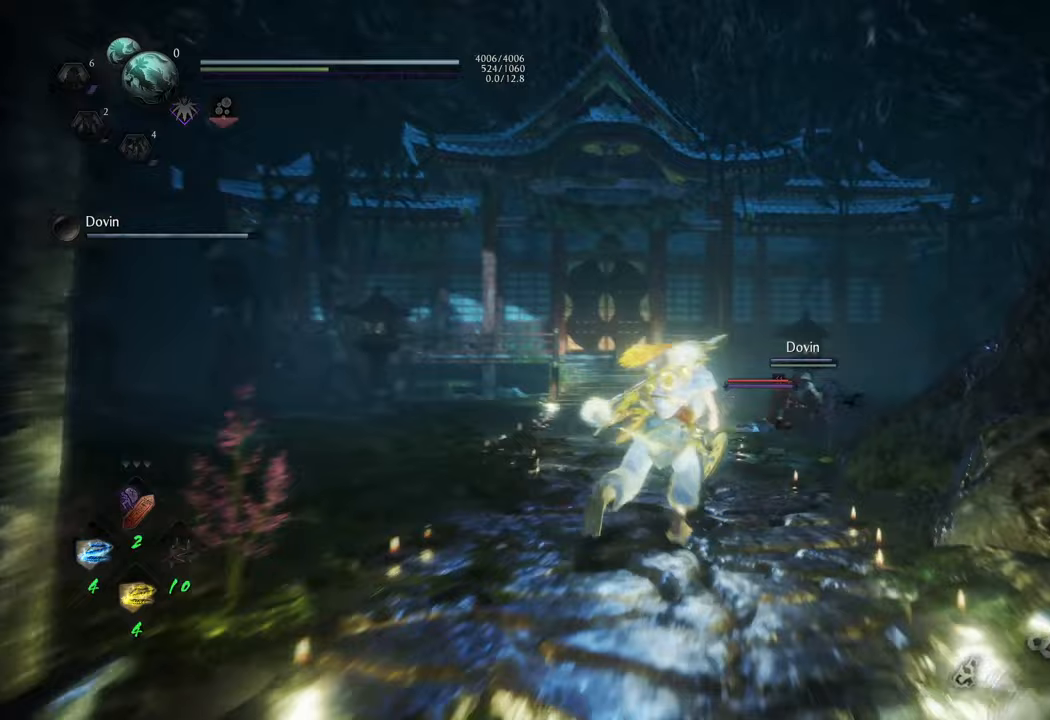
Gameplay with a controller (Xbox layout); each line is a JSON object with the inputs held at the frame after it. "events" lists button and stick changes between this image and that frame as [ms after this image, input, new state], when the widget could be followed in between. Not read: L3.
{"buttons": ["R3"], "left_stick": "up", "right_stick": "center", "events": [[267, "A", "up"], [467, "R3", "down"]]}
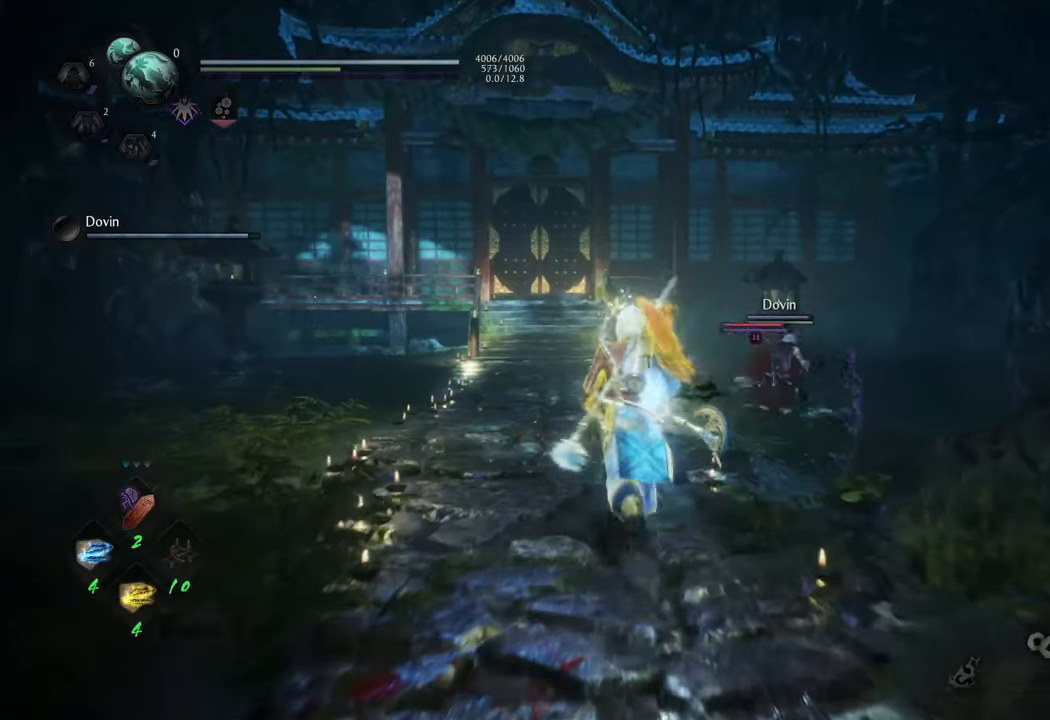
{"buttons": ["A"], "left_stick": "up", "right_stick": "center", "events": [[67, "R3", "up"], [283, "A", "down"]]}
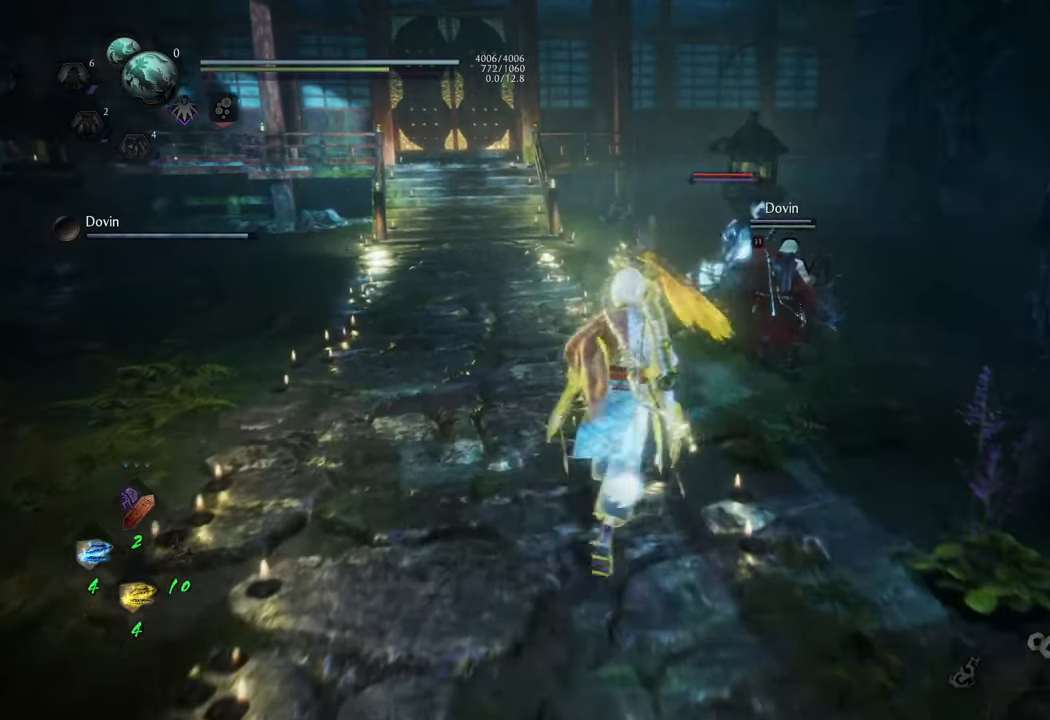
{"buttons": ["Y", "L1"], "left_stick": "up", "right_stick": "center", "events": [[317, "A", "up"], [383, "L1", "down"], [483, "Y", "down"]]}
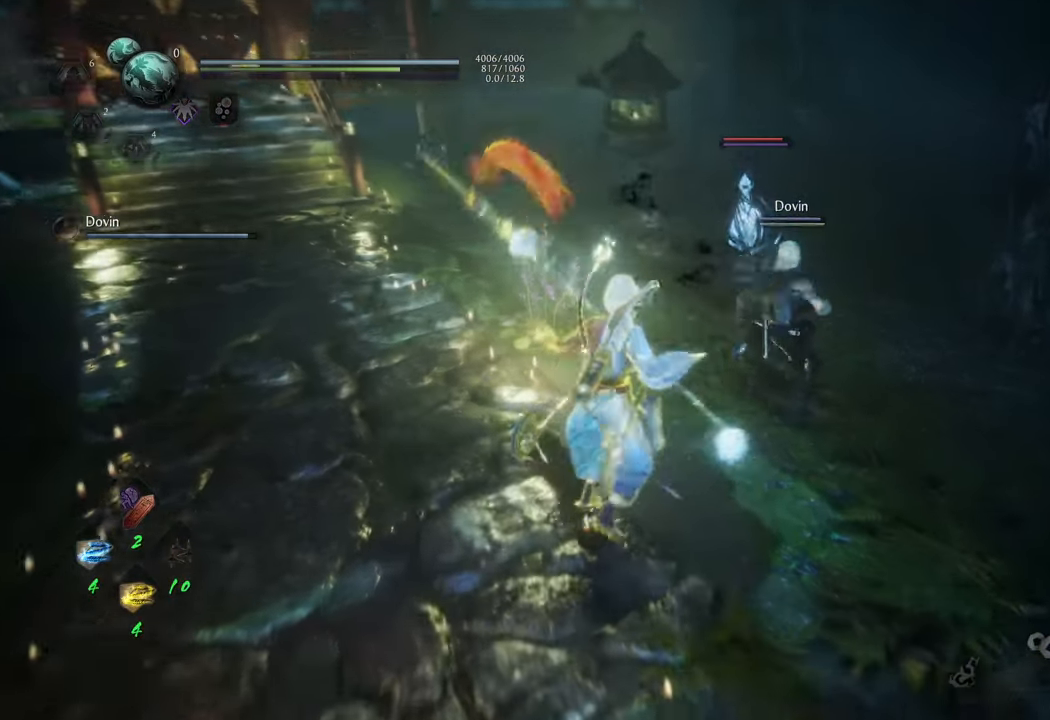
{"buttons": [], "left_stick": "center", "right_stick": "center", "events": [[100, "Y", "up"], [150, "left_stick", "center"], [200, "L1", "up"]]}
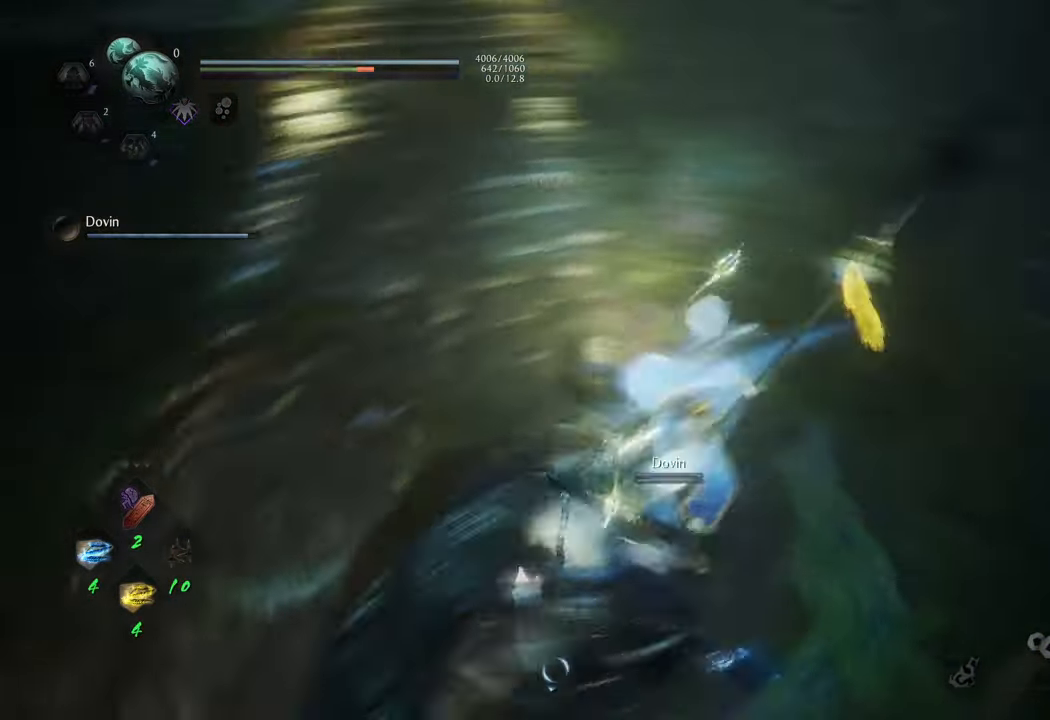
{"buttons": [], "left_stick": "center", "right_stick": "center", "events": []}
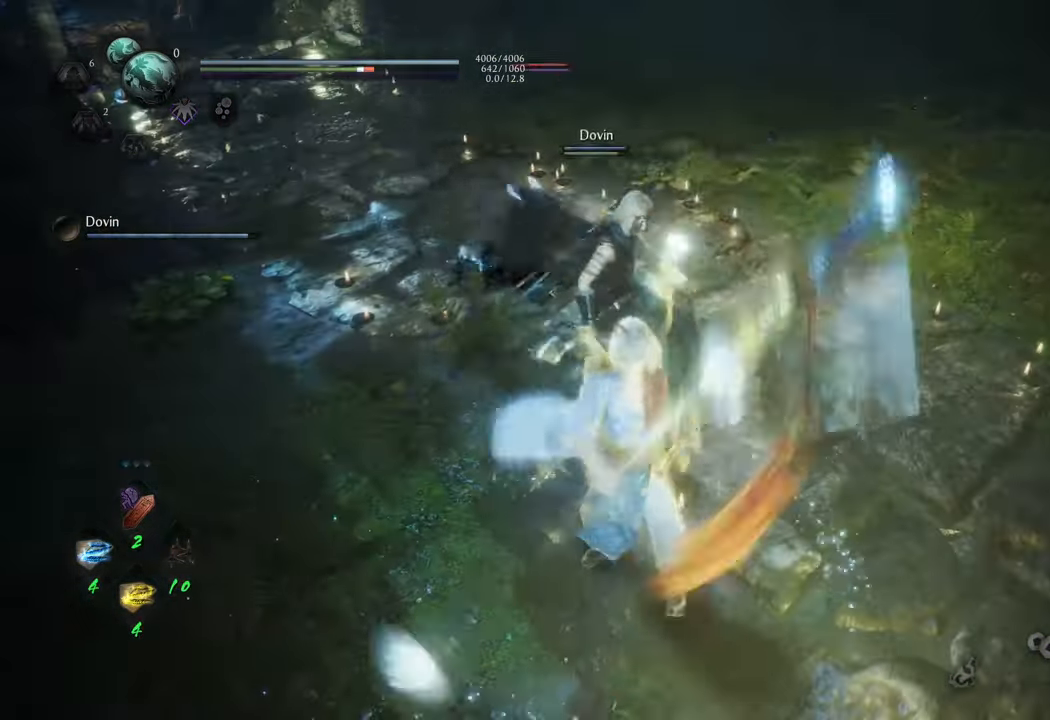
{"buttons": [], "left_stick": "center", "right_stick": "center", "events": [[317, "Y", "down"], [450, "Y", "up"]]}
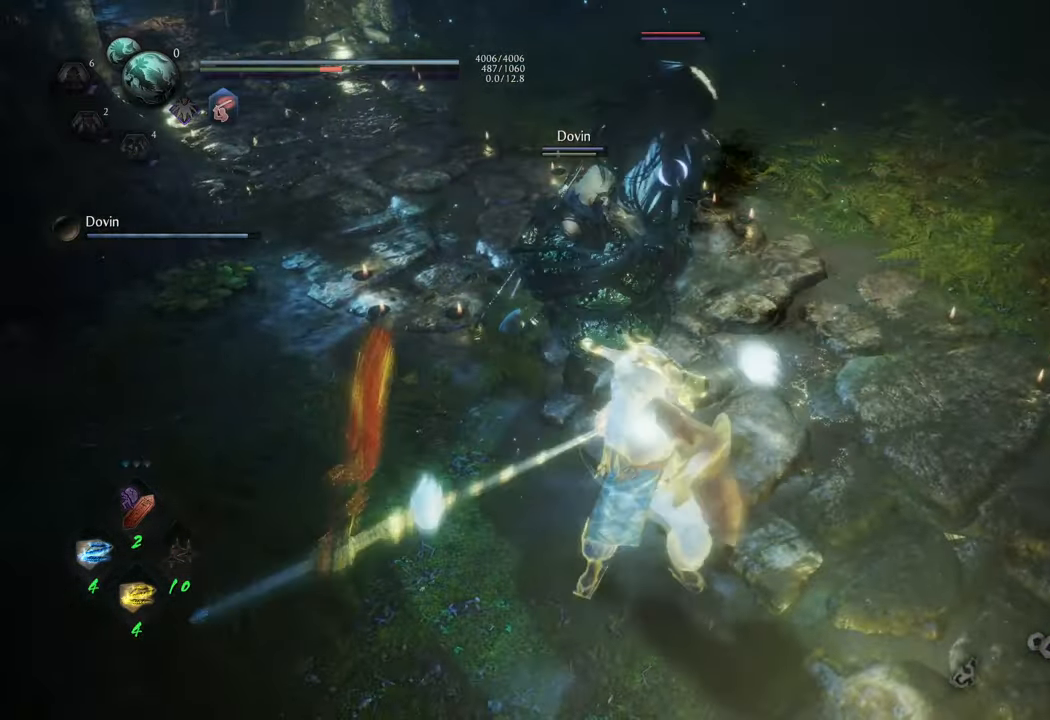
{"buttons": [], "left_stick": "center", "right_stick": "center", "events": []}
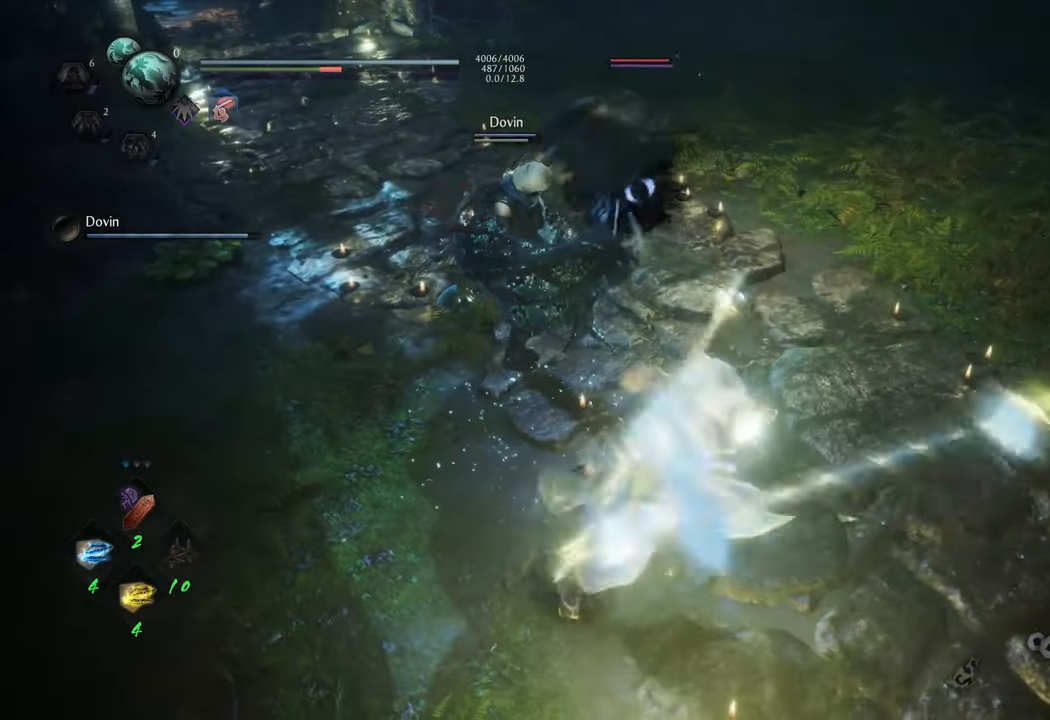
{"buttons": [], "left_stick": "center", "right_stick": "center", "events": []}
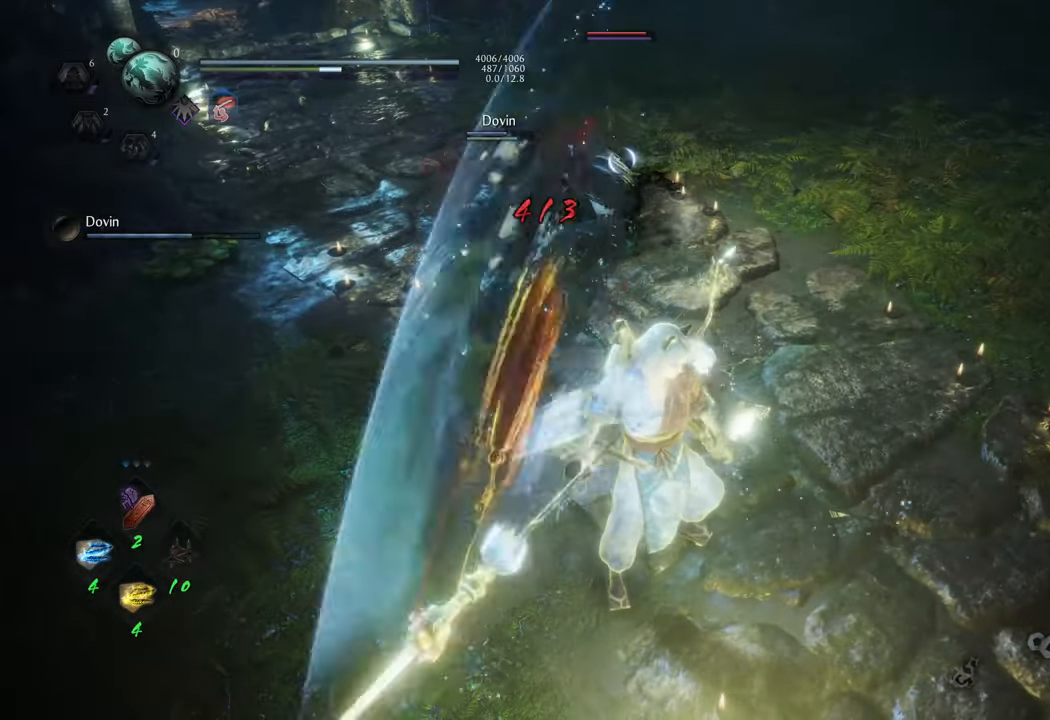
{"buttons": [], "left_stick": "center", "right_stick": "center", "events": [[133, "R1", "down"], [250, "R1", "up"]]}
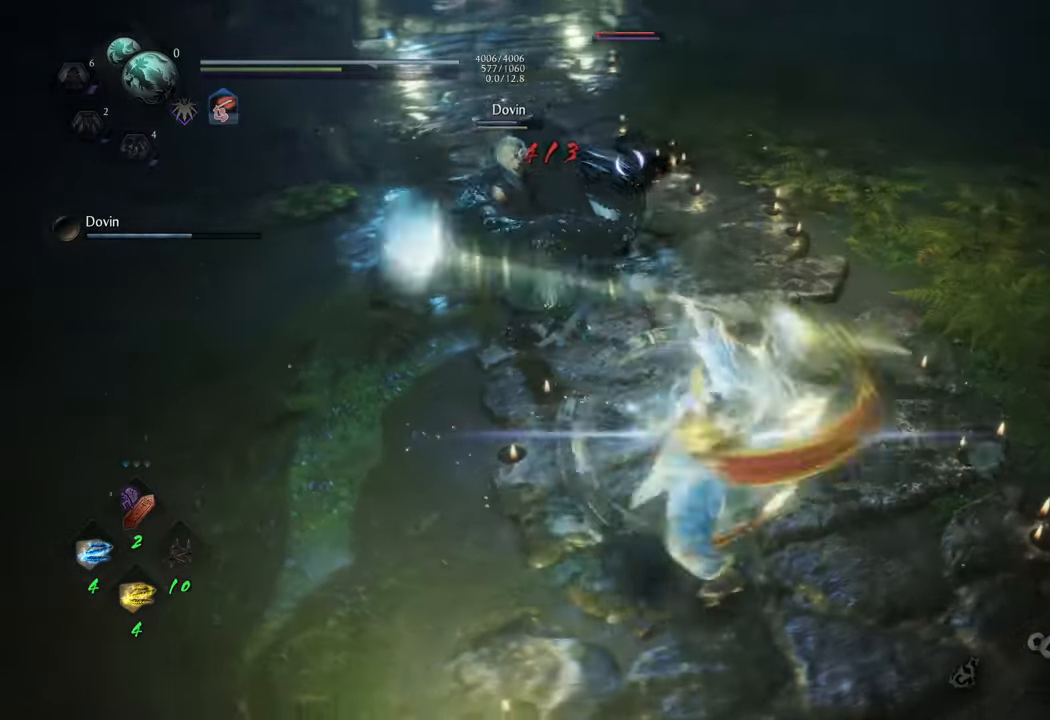
{"buttons": [], "left_stick": "down-right", "right_stick": "center", "events": [[383, "left_stick", "down"], [450, "left_stick", "down-right"]]}
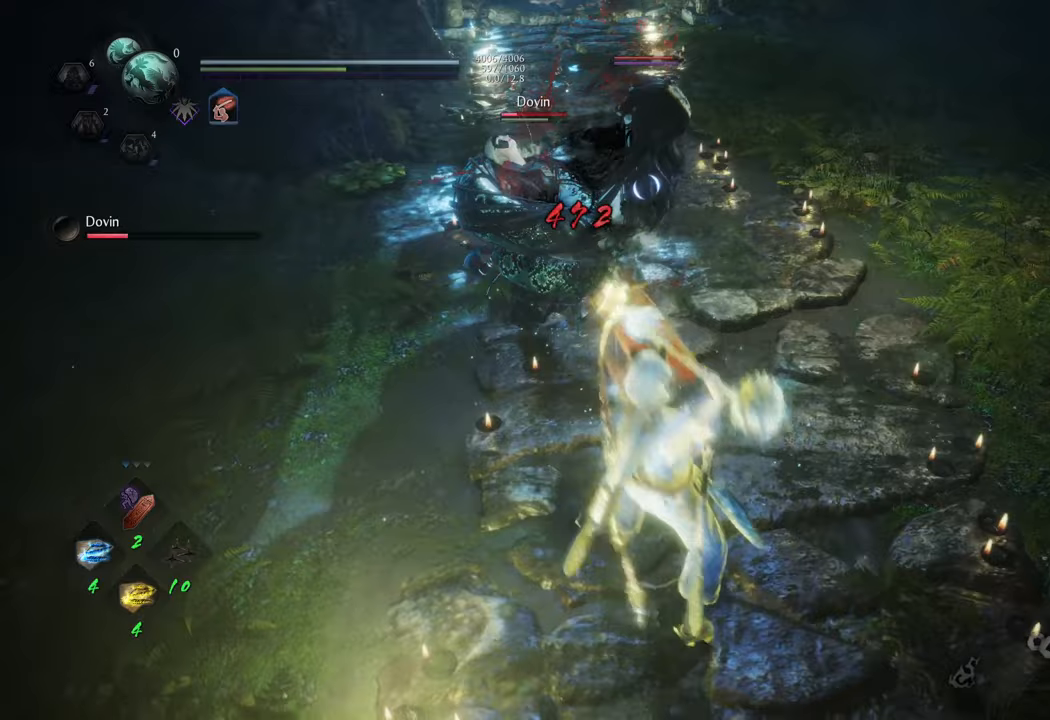
{"buttons": [], "left_stick": "up-right", "right_stick": "center", "events": [[267, "left_stick", "right"], [433, "left_stick", "up-right"]]}
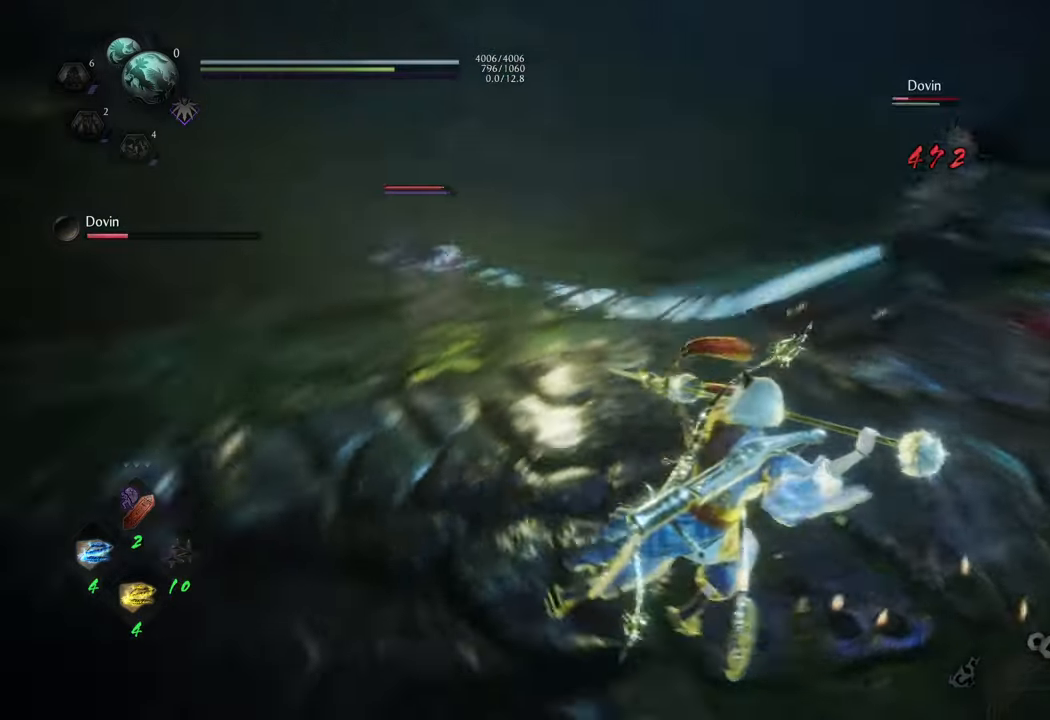
{"buttons": [], "left_stick": "up-right", "right_stick": "center", "events": [[67, "left_stick", "center"], [333, "left_stick", "down"], [500, "left_stick", "up-right"]]}
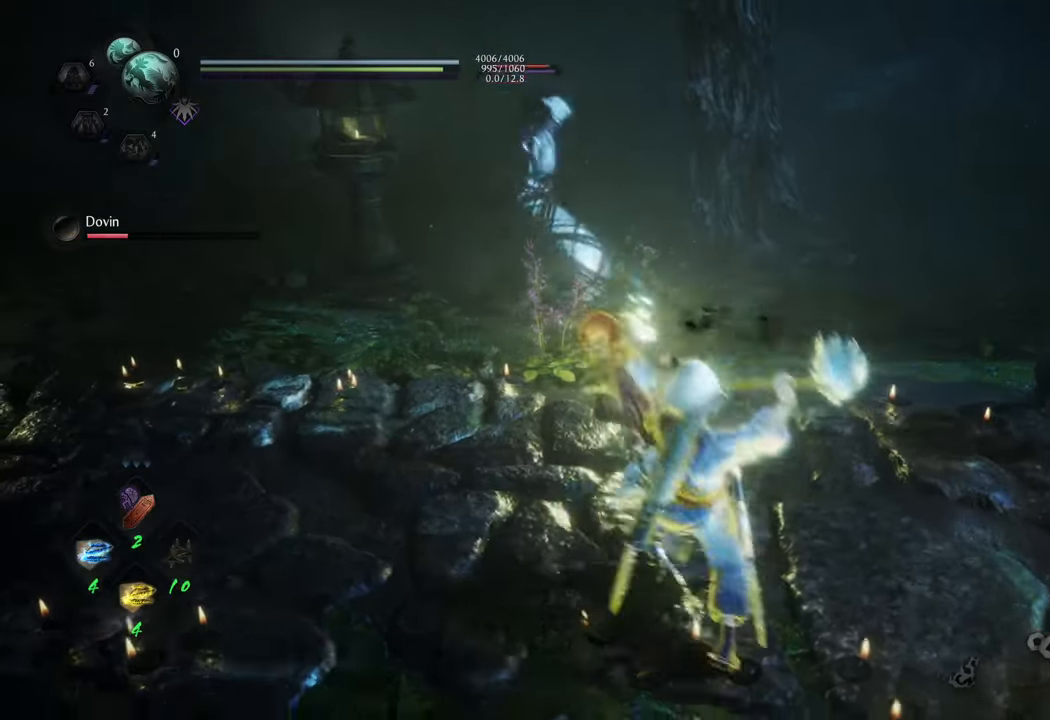
{"buttons": ["Y", "L1"], "left_stick": "up", "right_stick": "center", "events": [[217, "left_stick", "up"], [250, "L1", "down"], [450, "Y", "down"]]}
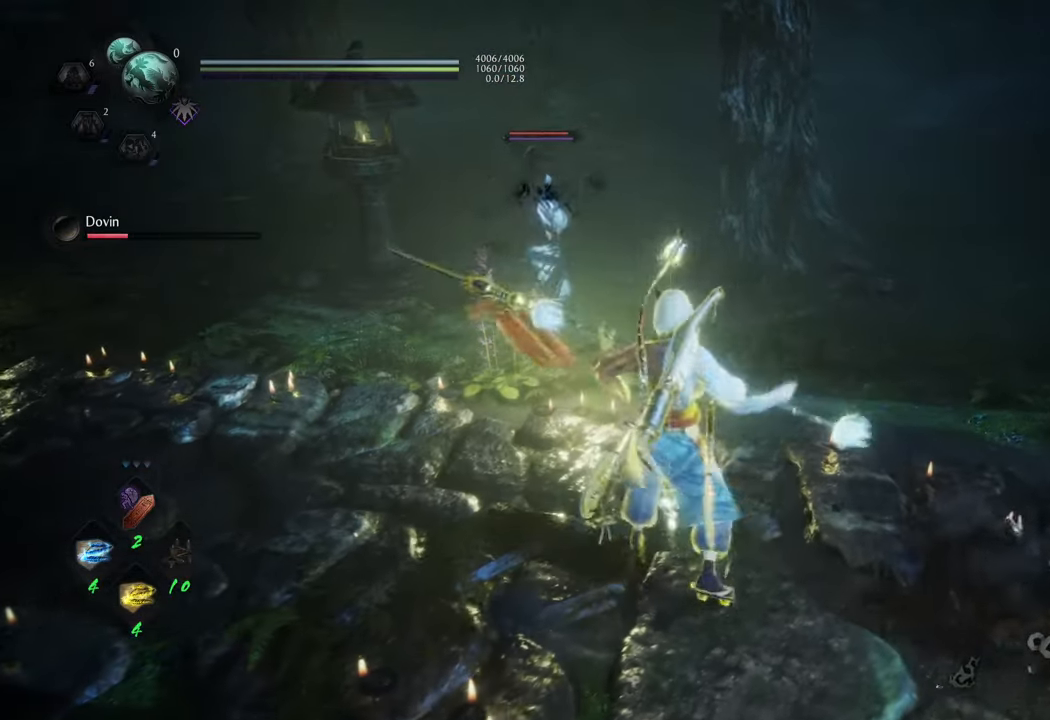
{"buttons": [], "left_stick": "center", "right_stick": "center", "events": [[83, "L1", "up"], [83, "Y", "up"], [233, "left_stick", "center"]]}
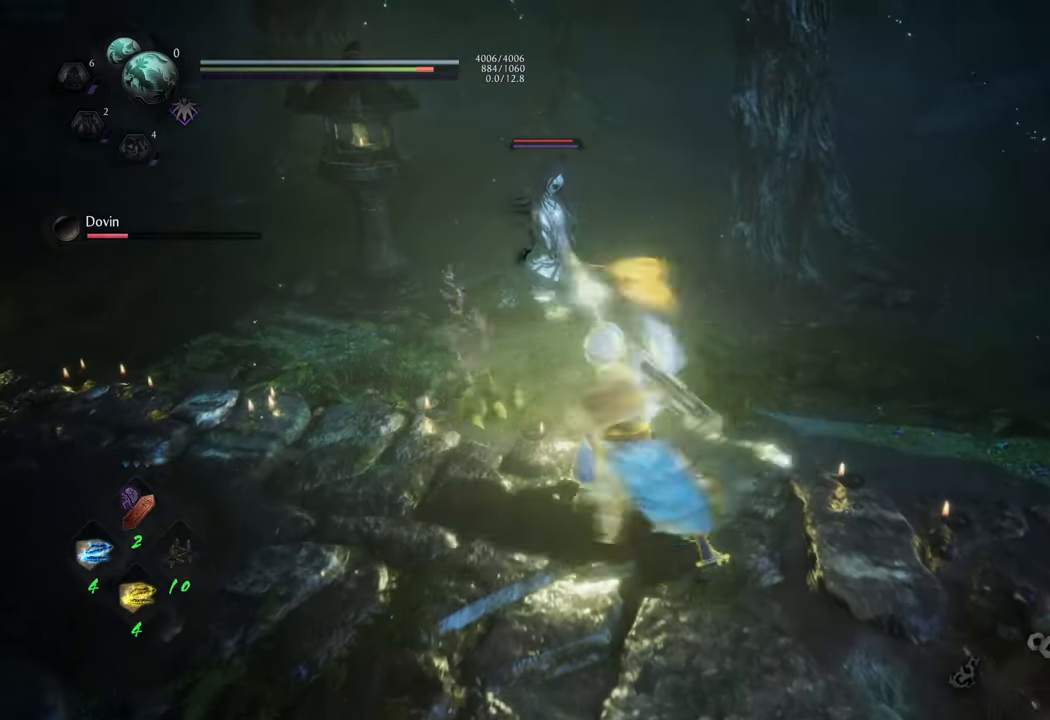
{"buttons": [], "left_stick": "center", "right_stick": "center", "events": []}
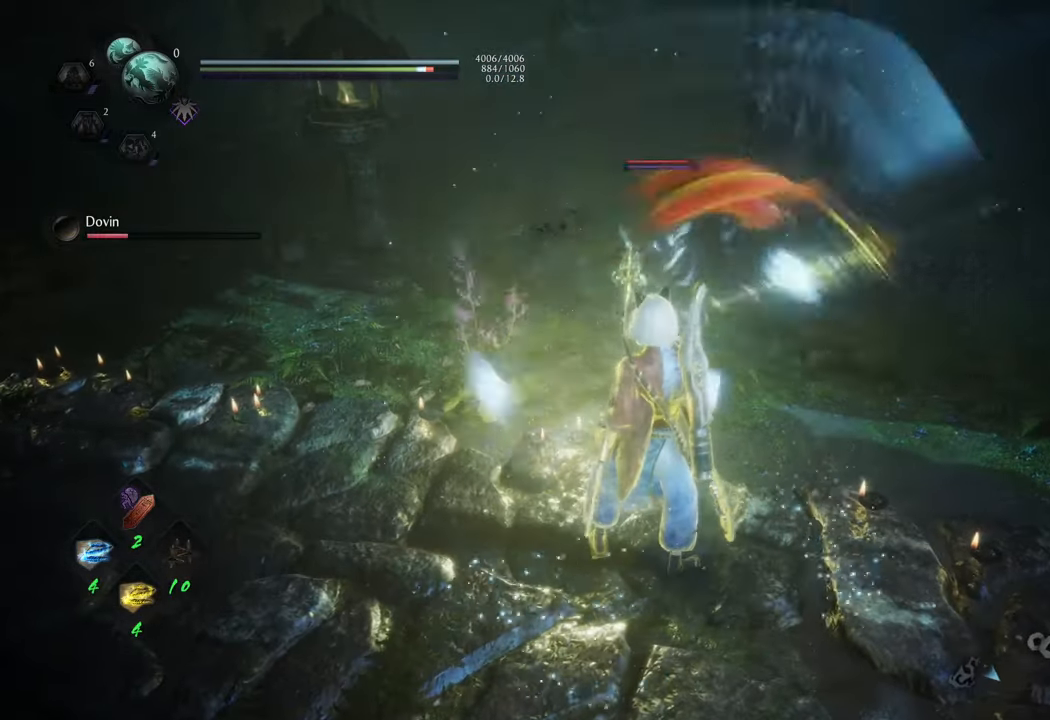
{"buttons": [], "left_stick": "center", "right_stick": "center", "events": [[217, "Y", "down"], [300, "Y", "up"]]}
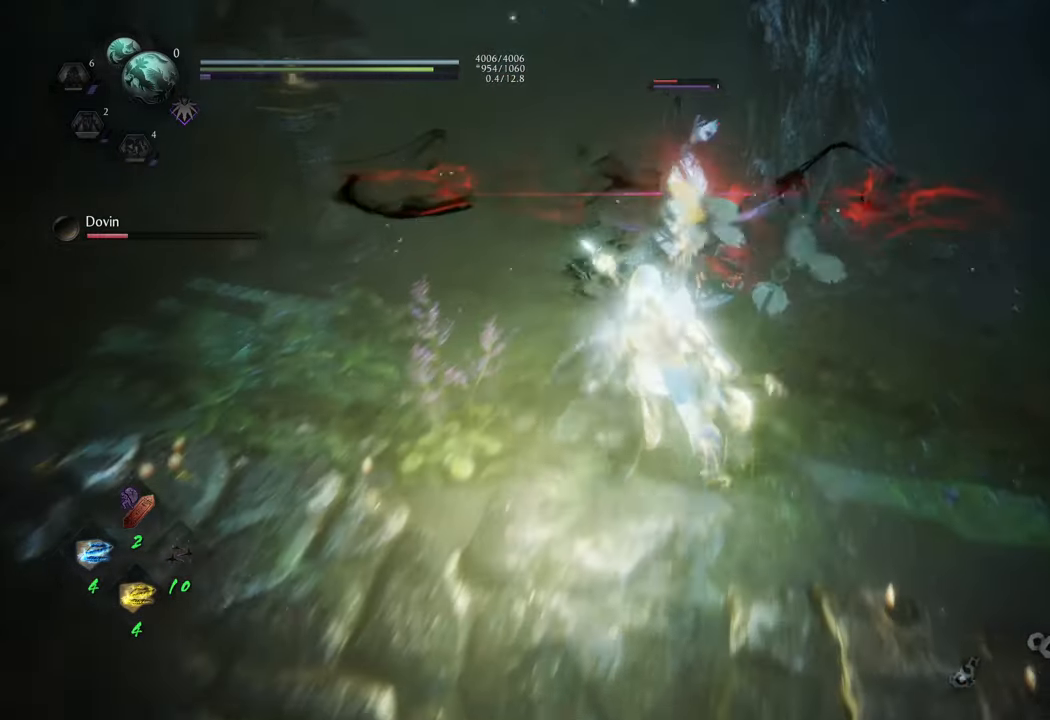
{"buttons": ["B", "R2"], "left_stick": "up", "right_stick": "center", "events": [[467, "B", "down"], [467, "left_stick", "up"], [483, "R2", "down"]]}
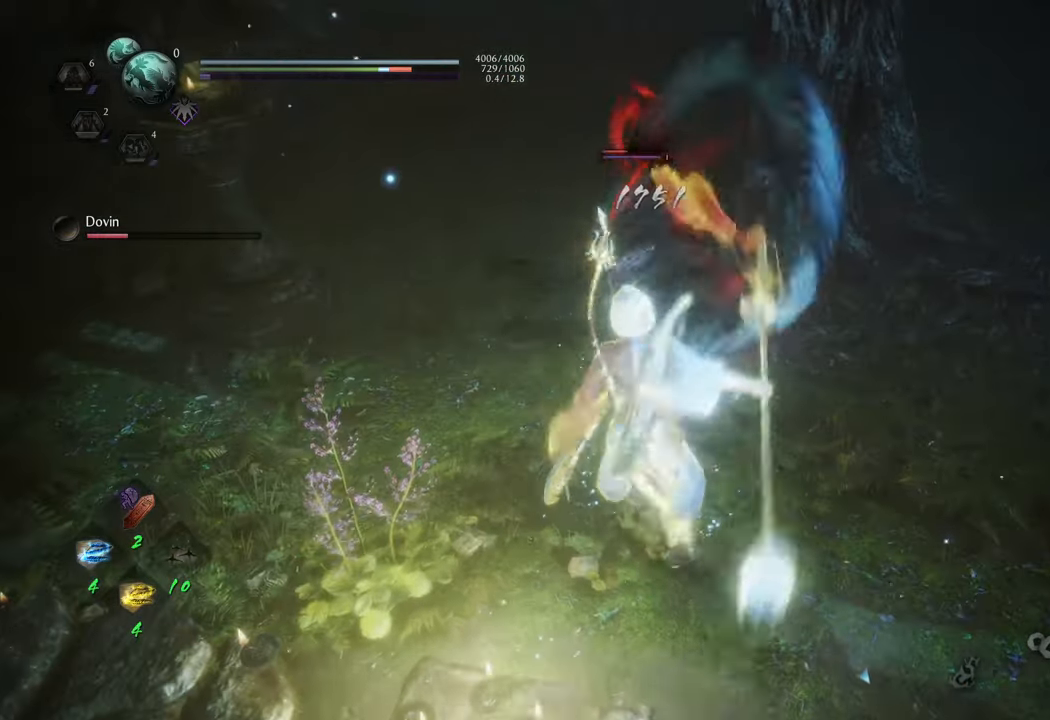
{"buttons": [], "left_stick": "up", "right_stick": "center", "events": [[133, "B", "up"], [217, "R2", "up"]]}
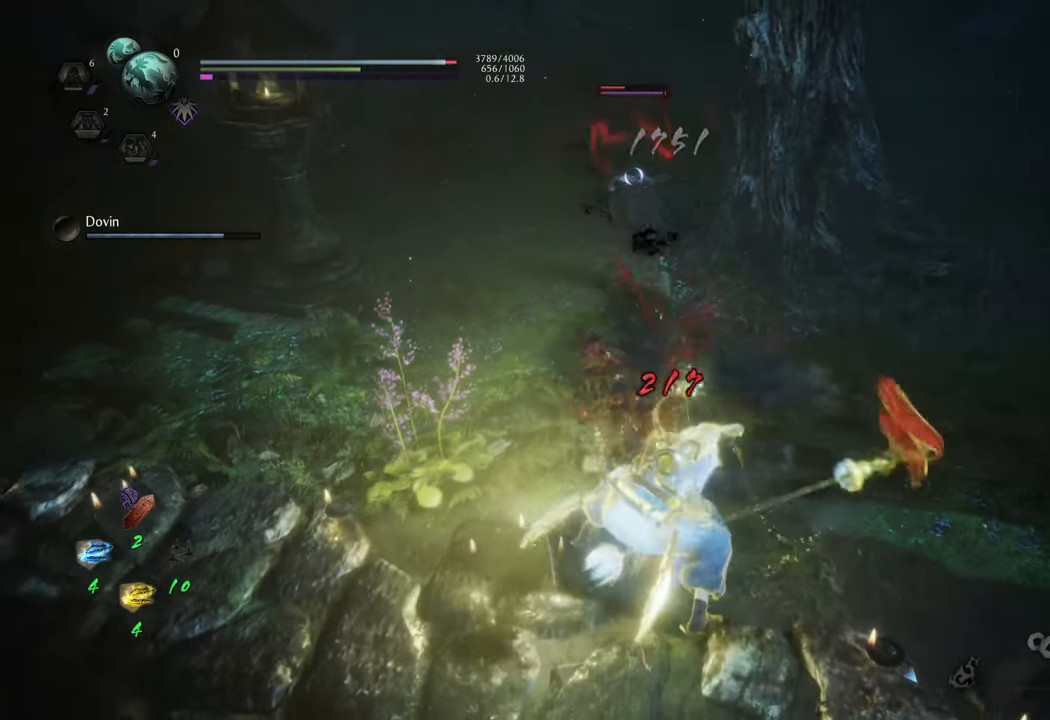
{"buttons": [], "left_stick": "up", "right_stick": "center", "events": []}
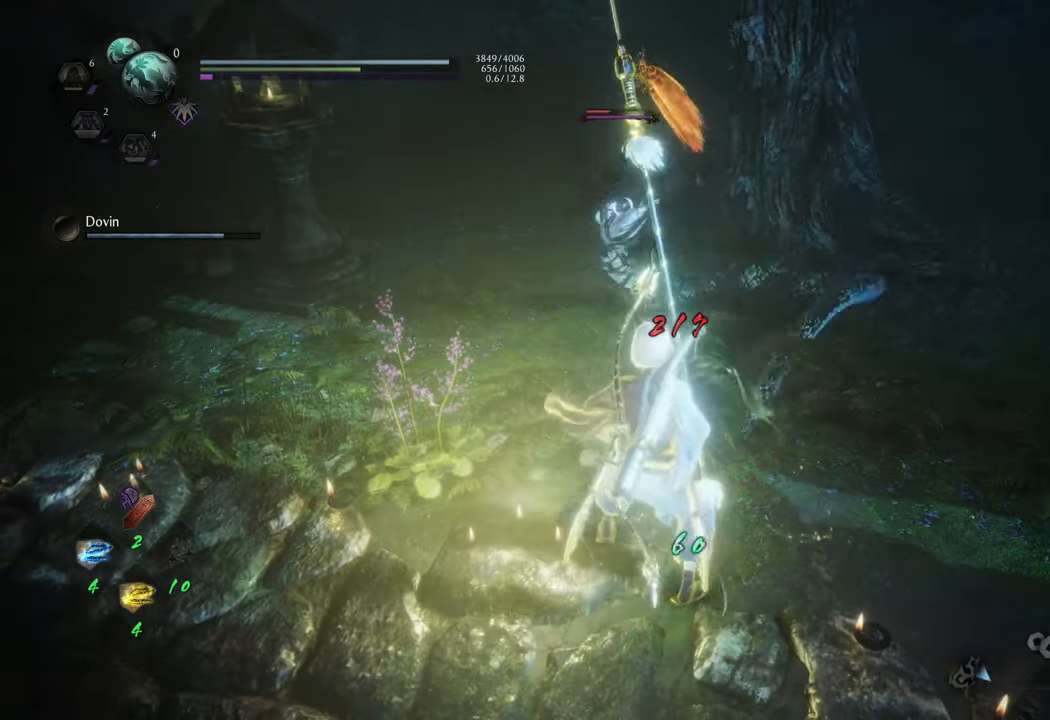
{"buttons": ["L1"], "left_stick": "up", "right_stick": "center", "events": [[83, "L1", "down"], [167, "Y", "down"], [300, "Y", "up"]]}
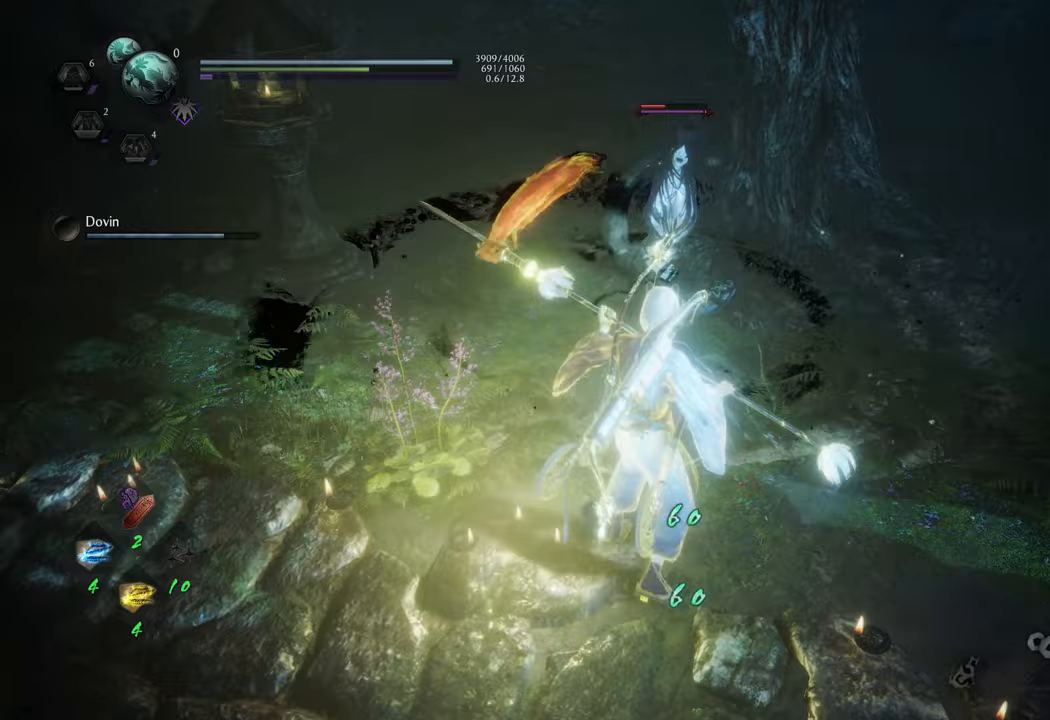
{"buttons": [], "left_stick": "center", "right_stick": "center", "events": [[67, "Y", "down"], [183, "Y", "up"], [367, "L1", "up"], [433, "left_stick", "center"]]}
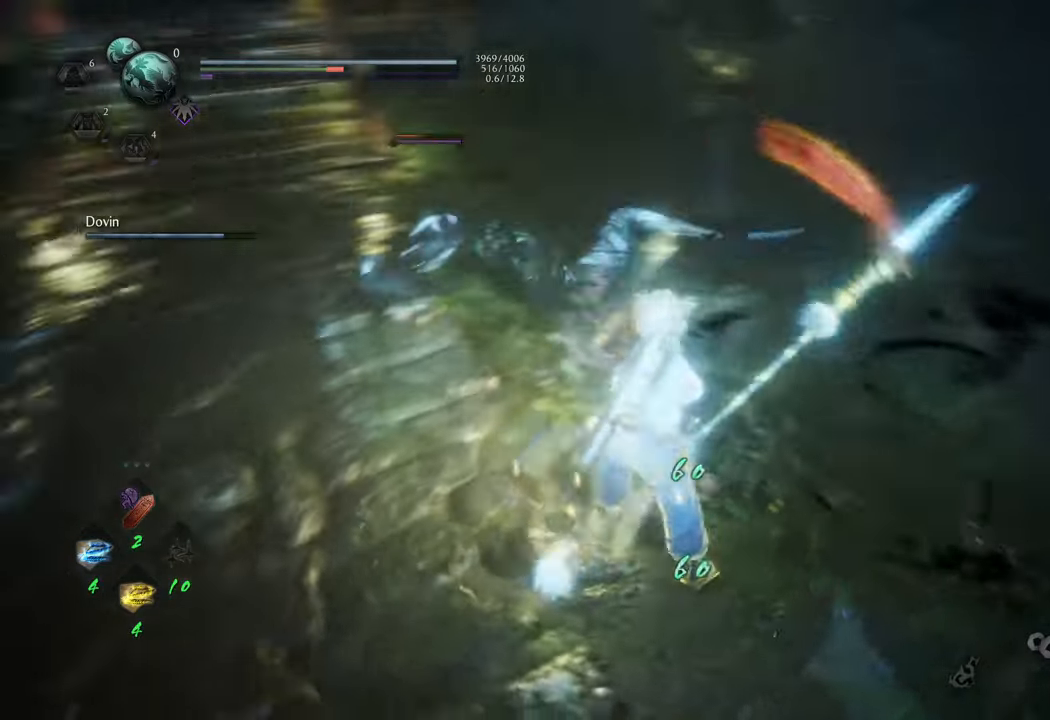
{"buttons": [], "left_stick": "center", "right_stick": "center", "events": []}
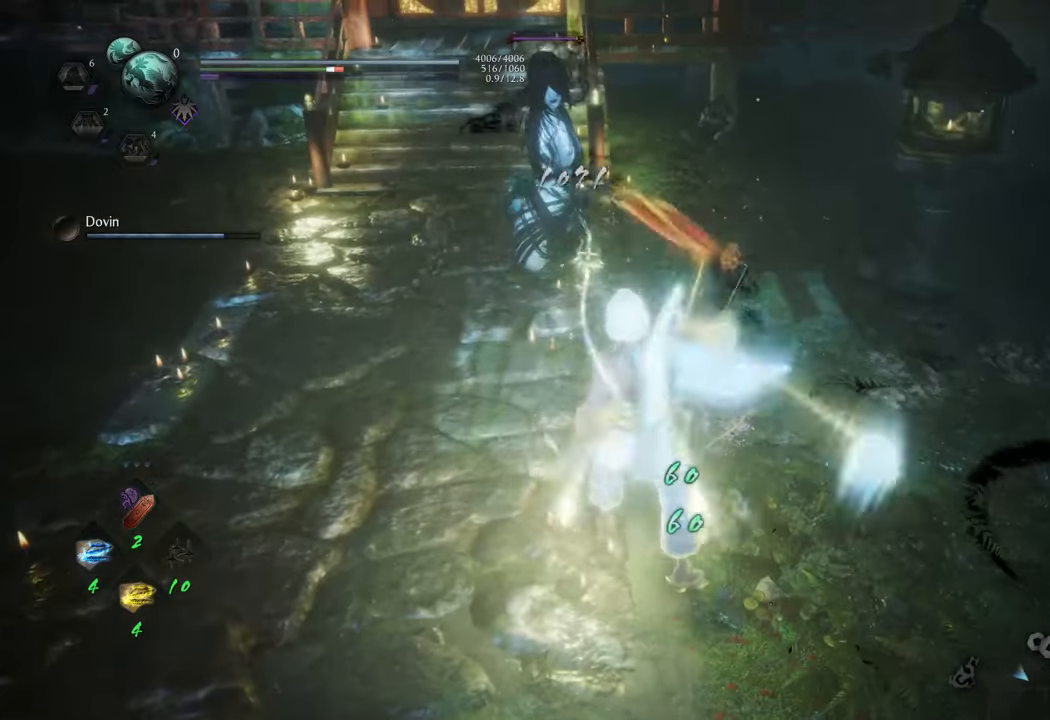
{"buttons": [], "left_stick": "center", "right_stick": "center", "events": [[283, "Y", "down"], [400, "Y", "up"]]}
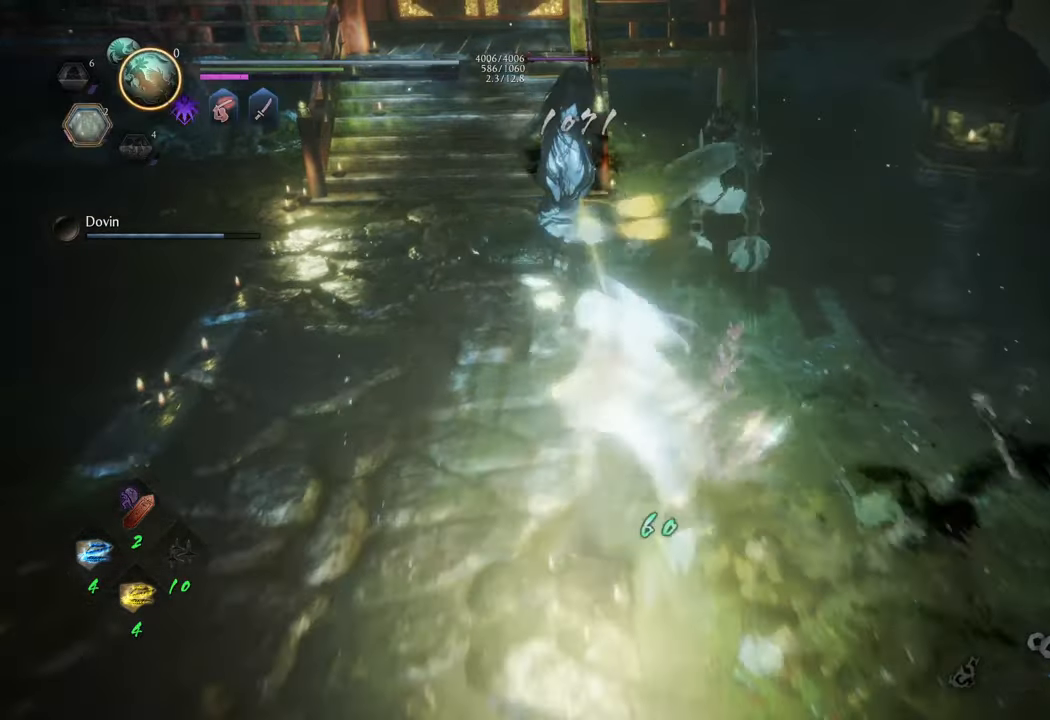
{"buttons": [], "left_stick": "center", "right_stick": "center", "events": []}
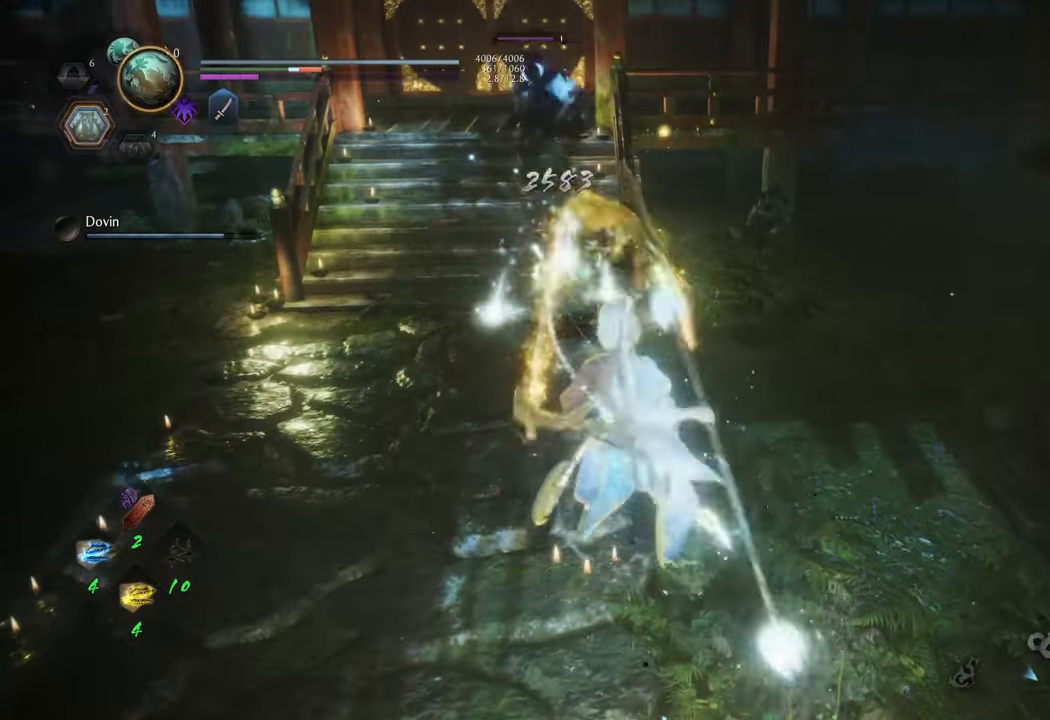
{"buttons": [], "left_stick": "center", "right_stick": "center", "events": [[383, "R1", "down"], [500, "R1", "up"]]}
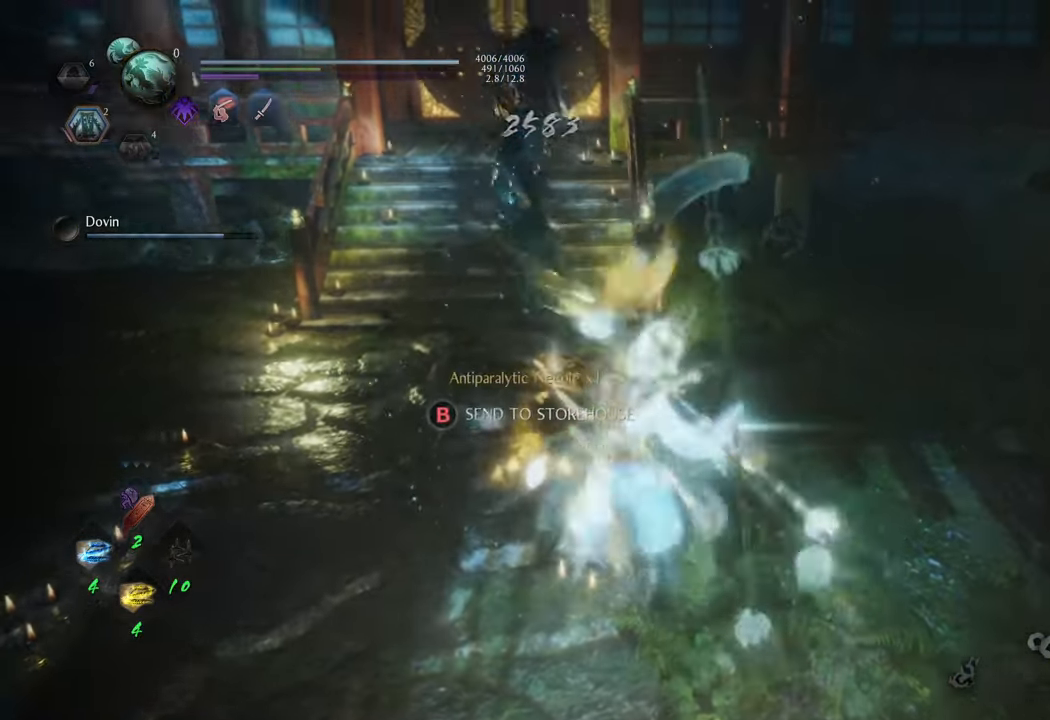
{"buttons": [], "left_stick": "center", "right_stick": "center", "events": [[367, "B", "down"], [467, "B", "up"]]}
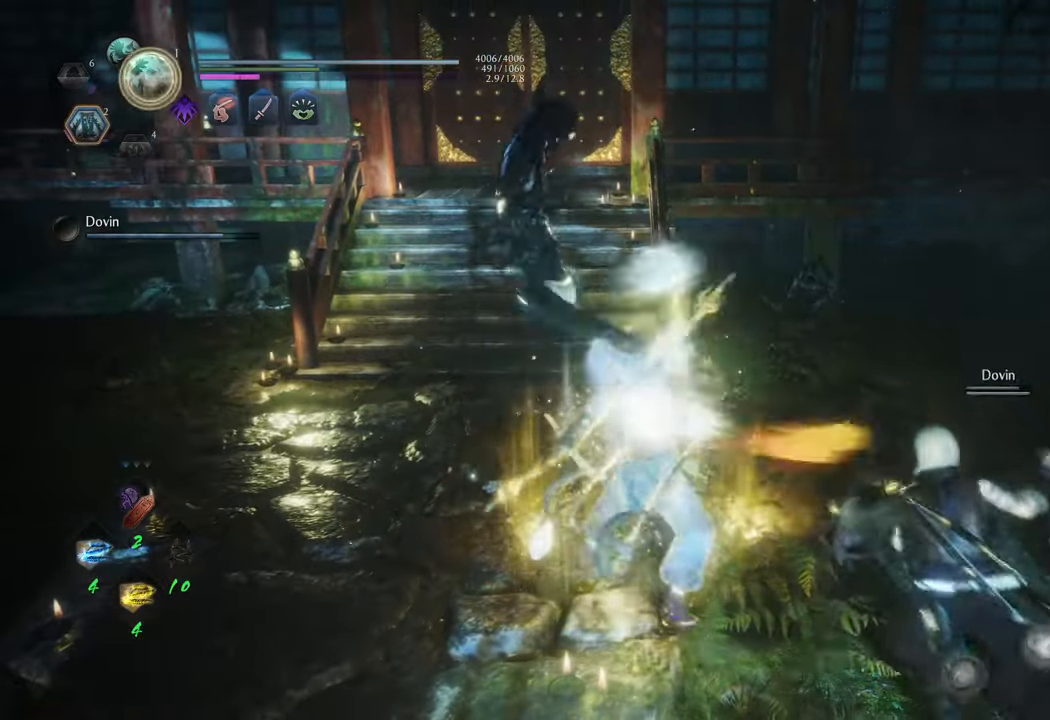
{"buttons": ["B"], "left_stick": "center", "right_stick": "center", "events": [[33, "B", "down"], [33, "left_stick", "up"], [117, "B", "up"], [200, "B", "down"], [267, "B", "up"], [350, "B", "down"], [417, "B", "up"], [417, "left_stick", "center"], [467, "B", "down"]]}